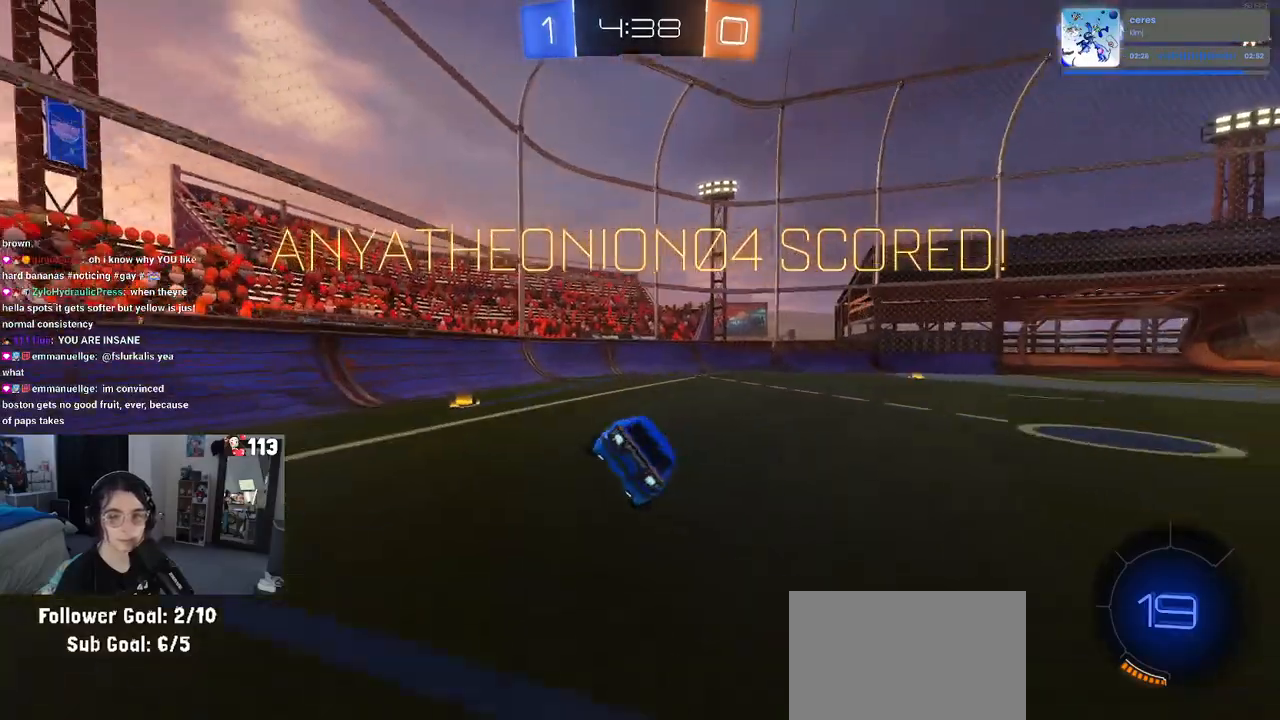
Gameplay with a controller (PlayStation layout); each line is a JSON object with the inputs held at the frame after it. "events" lists button and stick changes between this image and that frame as [ms after this image, input, new state], when the widget could be followed in between.
{"buttons": ["CROSS", "R2"], "left_stick": "up", "right_stick": "center", "events": [[50, "SQUARE", "up"], [117, "left_stick", "center"], [233, "left_stick", "down-right"], [450, "CROSS", "down"], [483, "left_stick", "up"]]}
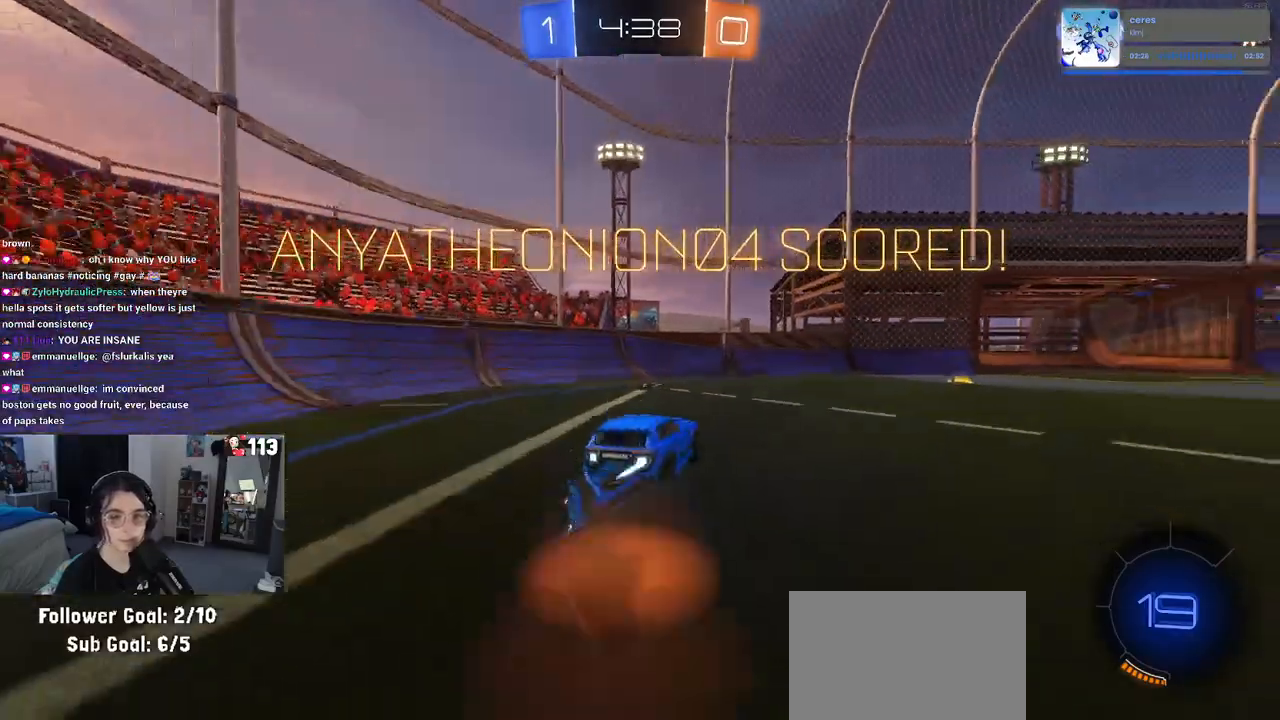
{"buttons": ["SQUARE", "R2"], "left_stick": "down-left", "right_stick": "center", "events": [[33, "CROSS", "up"], [50, "left_stick", "up-left"], [100, "CROSS", "down"], [167, "SQUARE", "down"], [183, "CROSS", "up"], [217, "left_stick", "down"], [367, "left_stick", "down-left"]]}
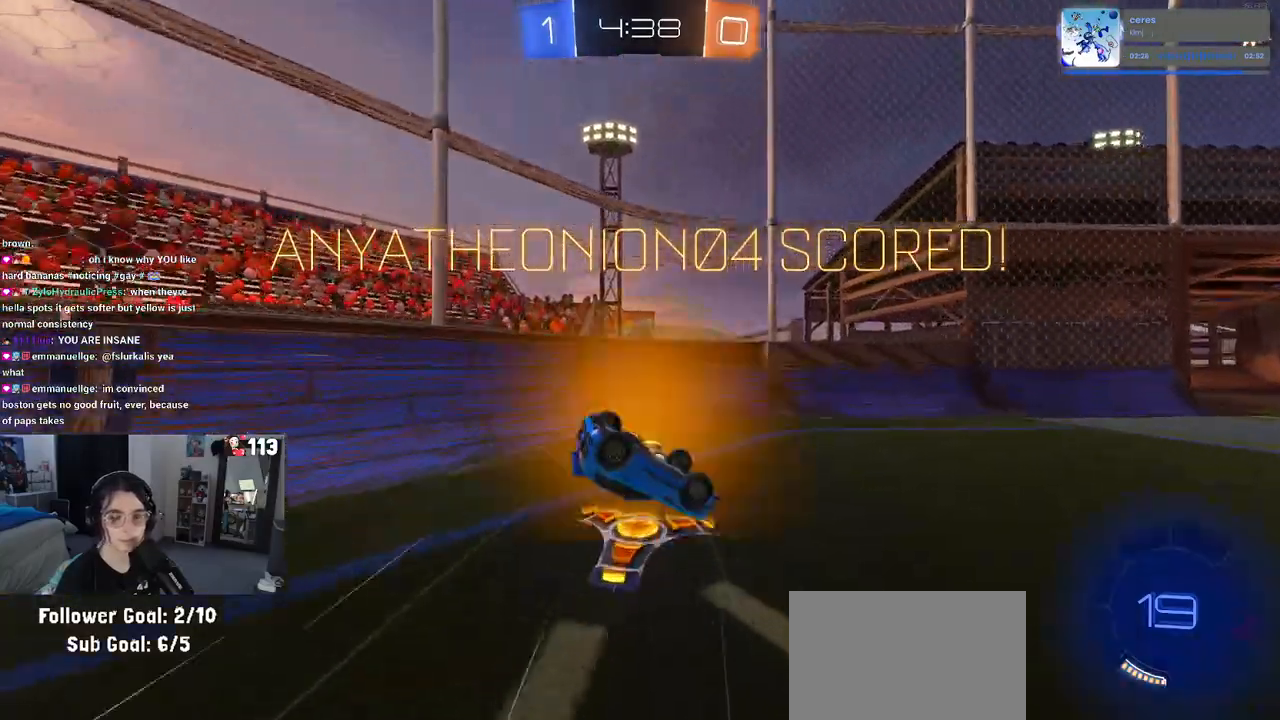
{"buttons": [], "left_stick": "right", "right_stick": "center", "events": [[333, "SQUARE", "up"], [417, "left_stick", "right"], [500, "R2", "up"]]}
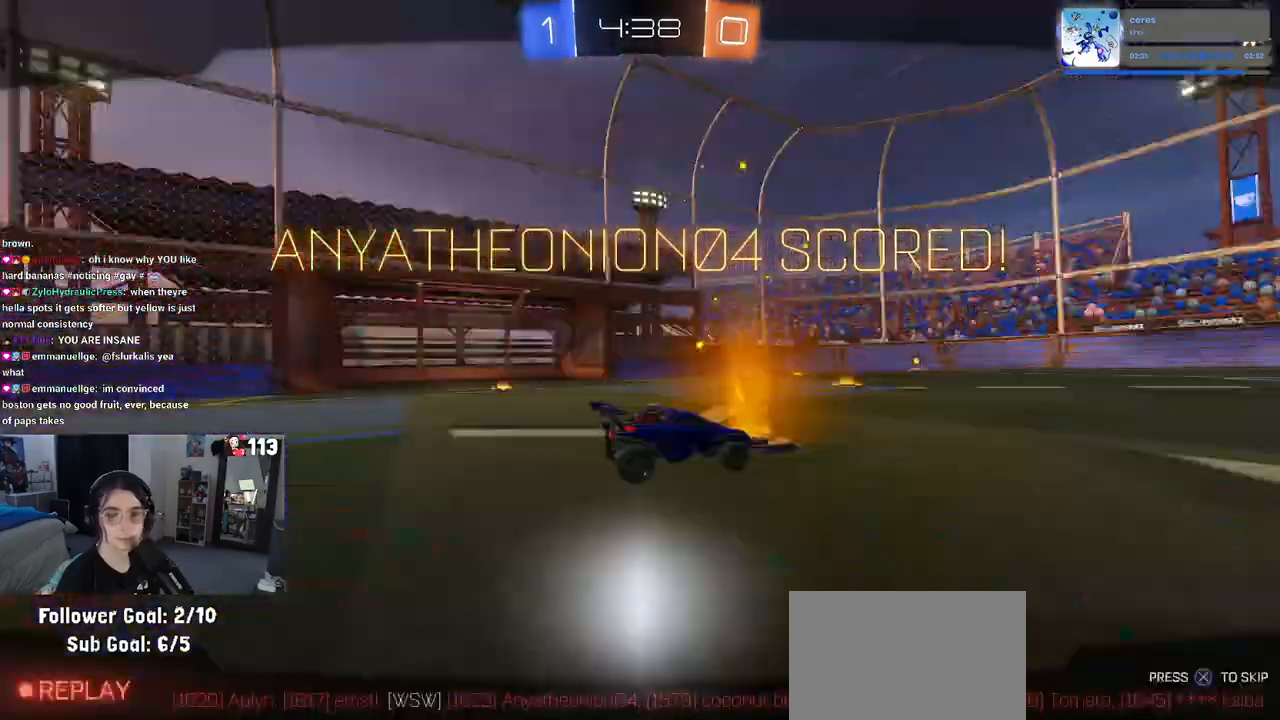
{"buttons": [], "left_stick": "right", "right_stick": "center"}
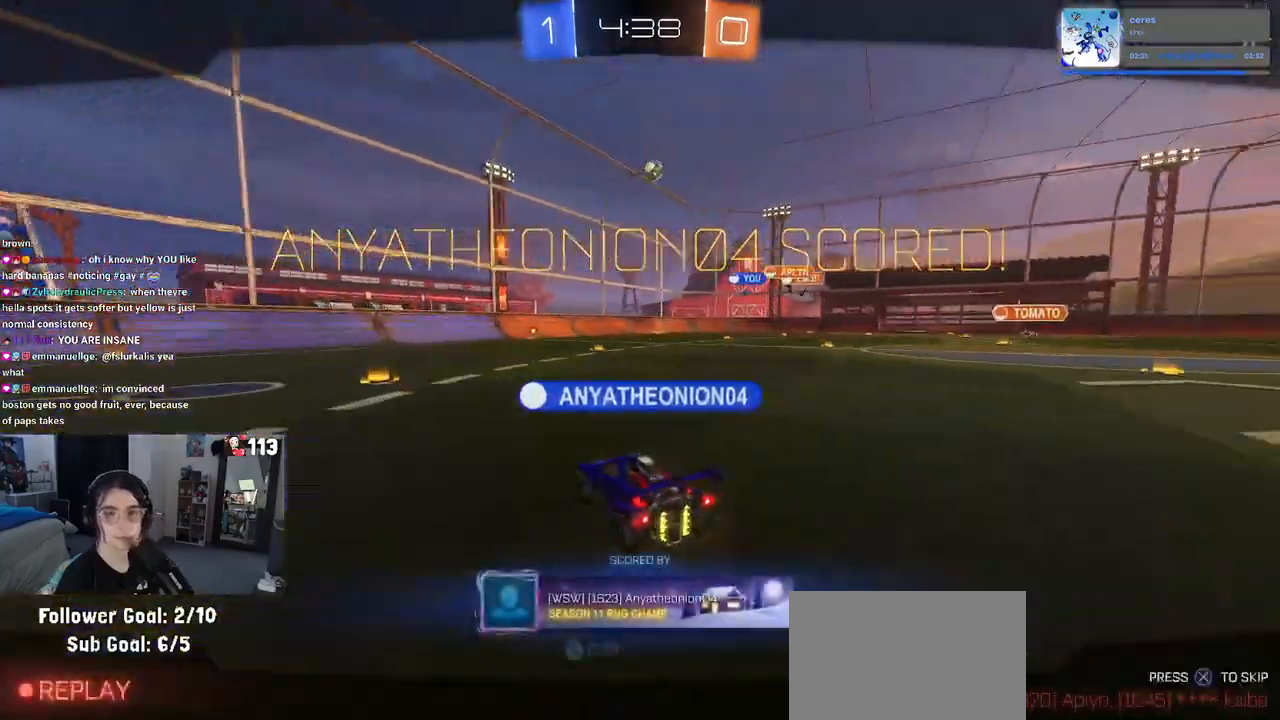
{"buttons": [], "left_stick": "center", "right_stick": "center", "events": [[333, "CROSS", "down"], [400, "left_stick", "center"], [467, "CROSS", "up"]]}
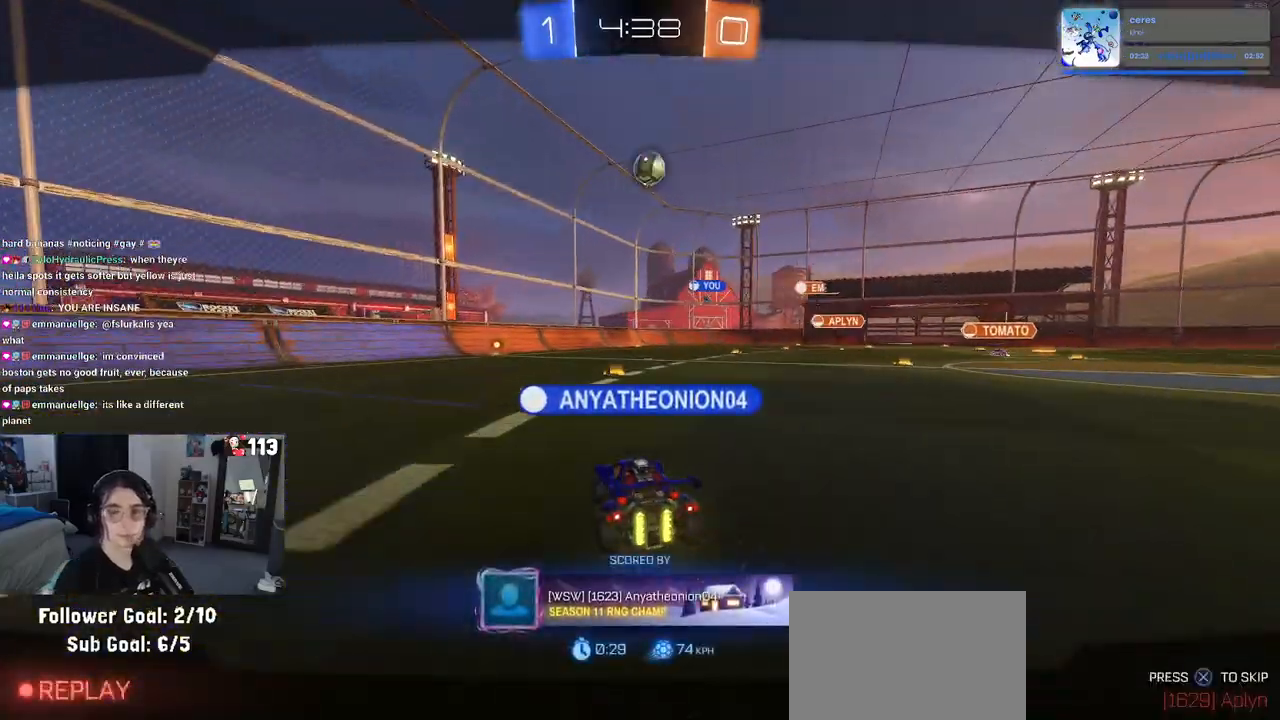
{"buttons": [], "left_stick": "center", "right_stick": "center", "events": []}
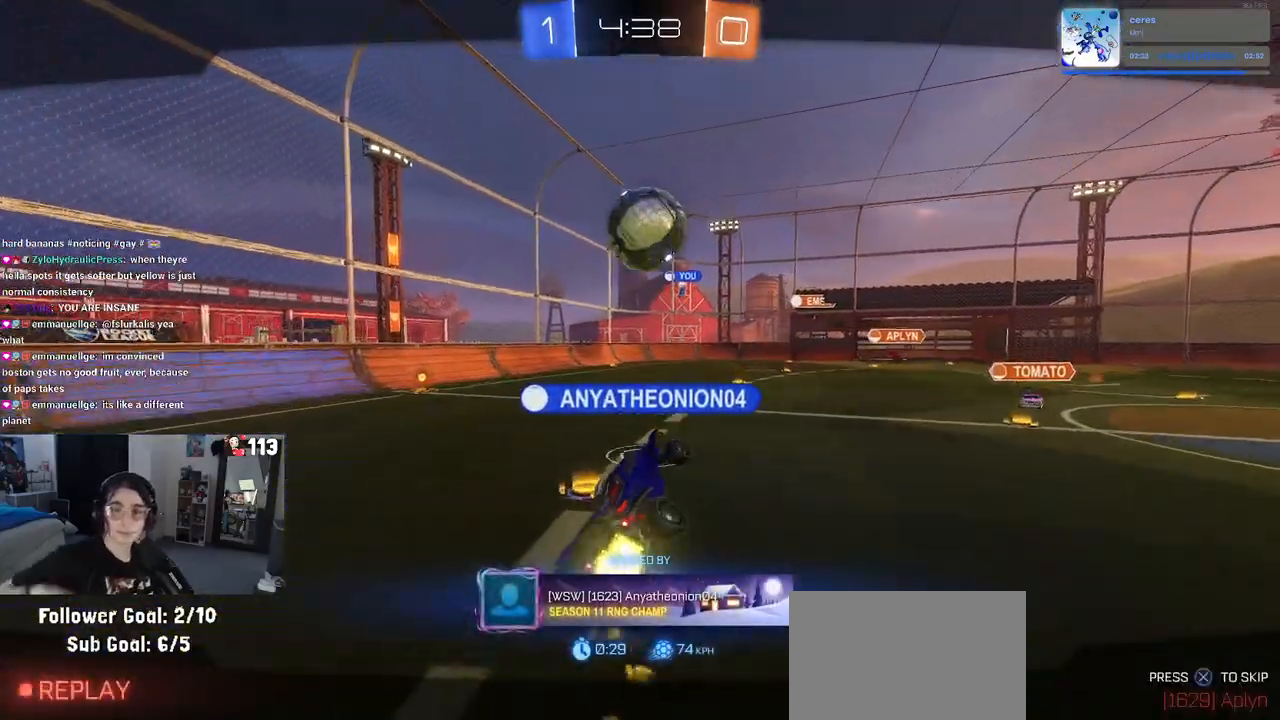
{"buttons": [], "left_stick": "center", "right_stick": "center", "events": []}
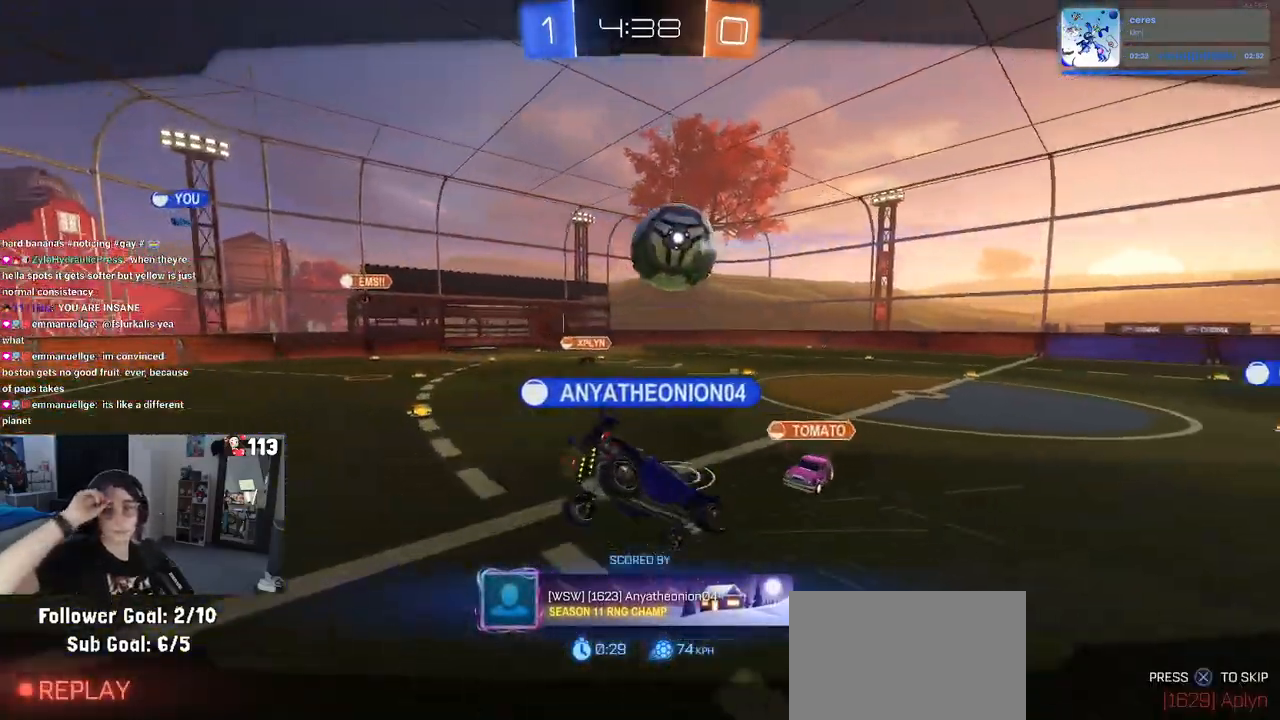
{"buttons": [], "left_stick": "center", "right_stick": "center", "events": []}
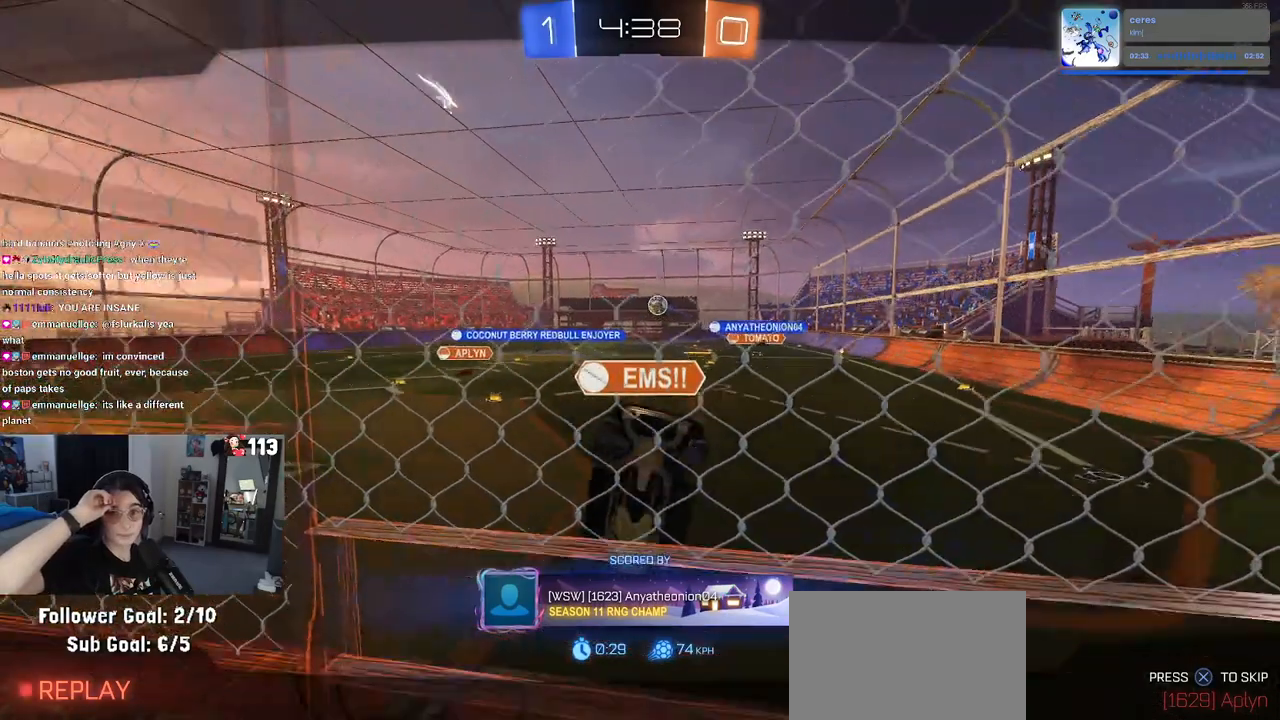
{"buttons": [], "left_stick": "center", "right_stick": "center", "events": []}
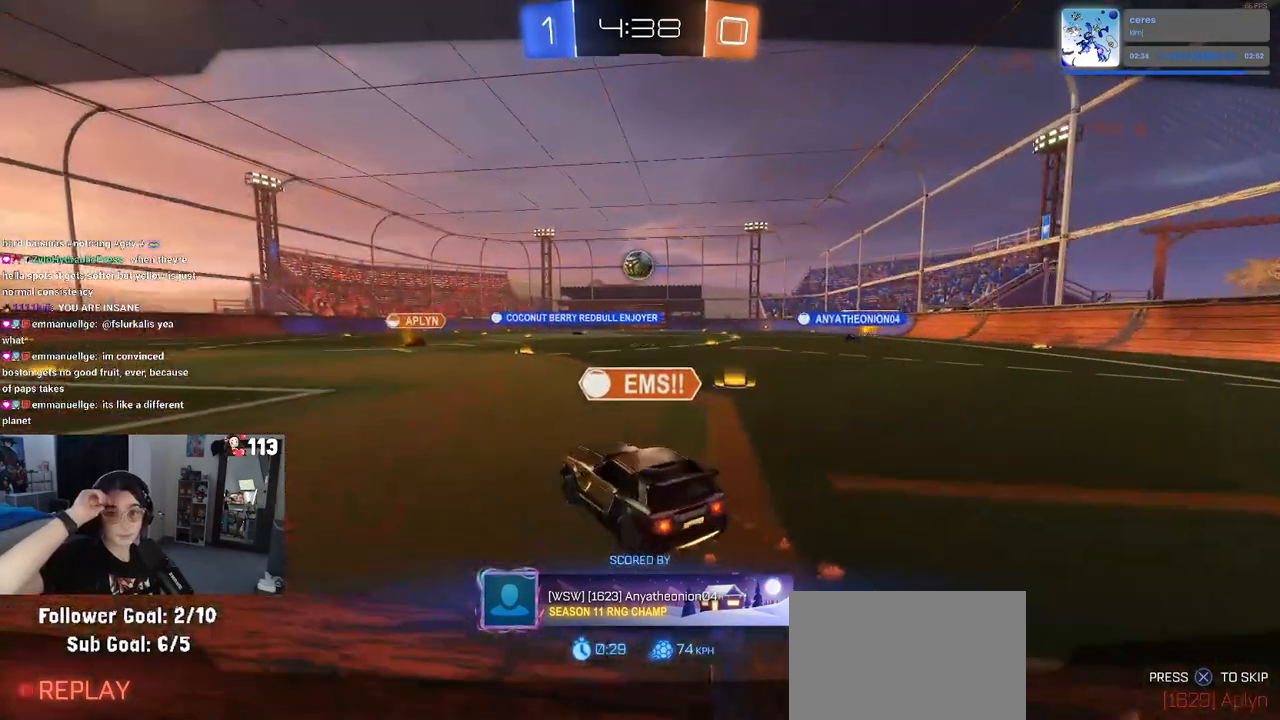
{"buttons": [], "left_stick": "center", "right_stick": "center", "events": []}
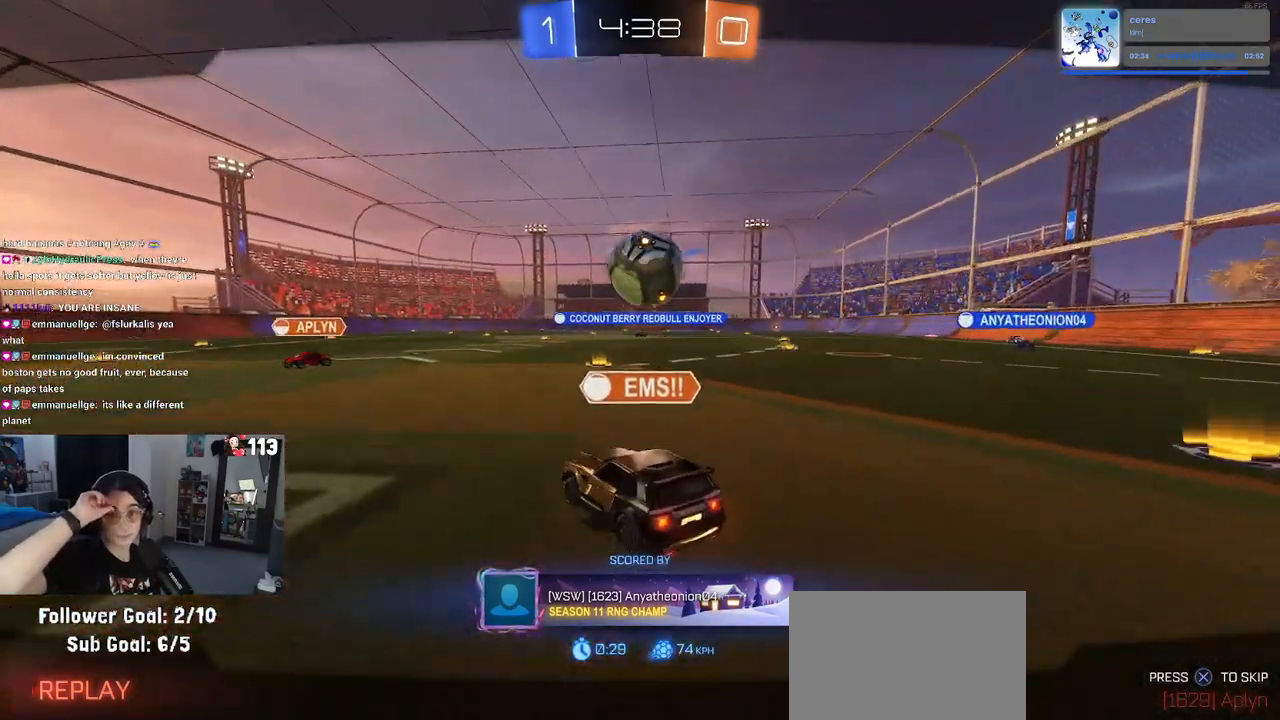
{"buttons": [], "left_stick": "center", "right_stick": "center", "events": []}
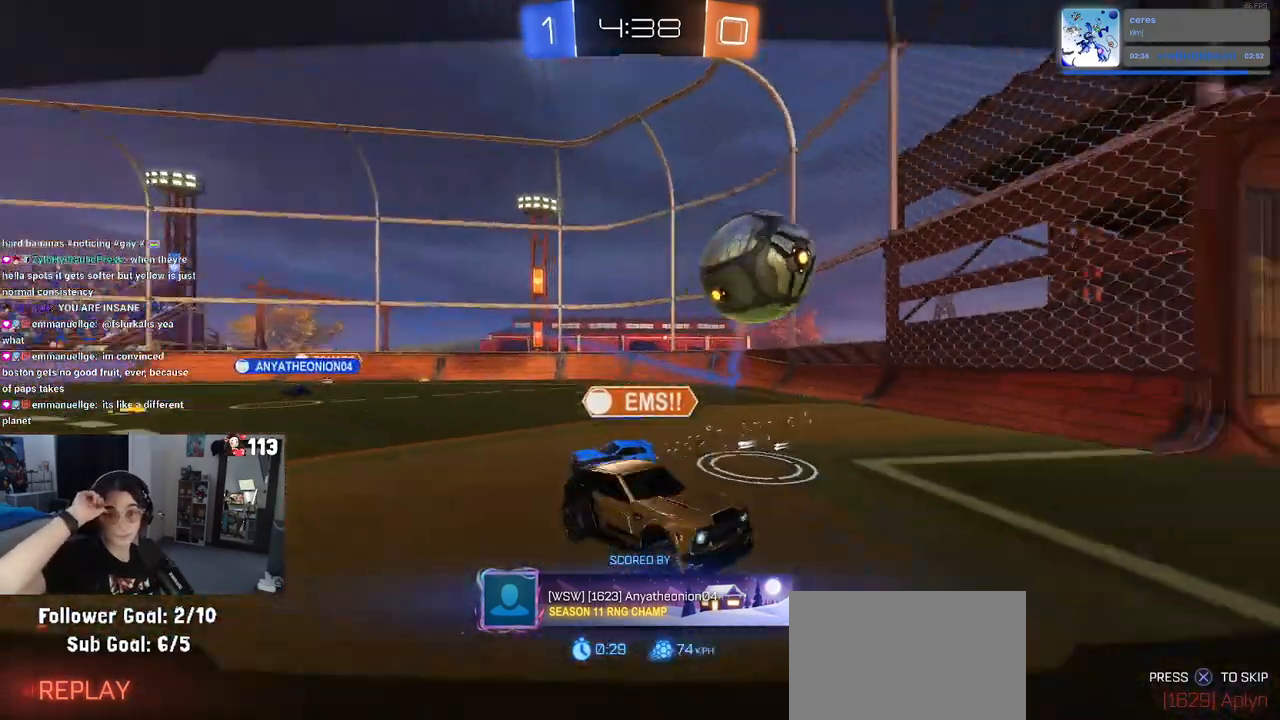
{"buttons": [], "left_stick": "center", "right_stick": "center", "events": []}
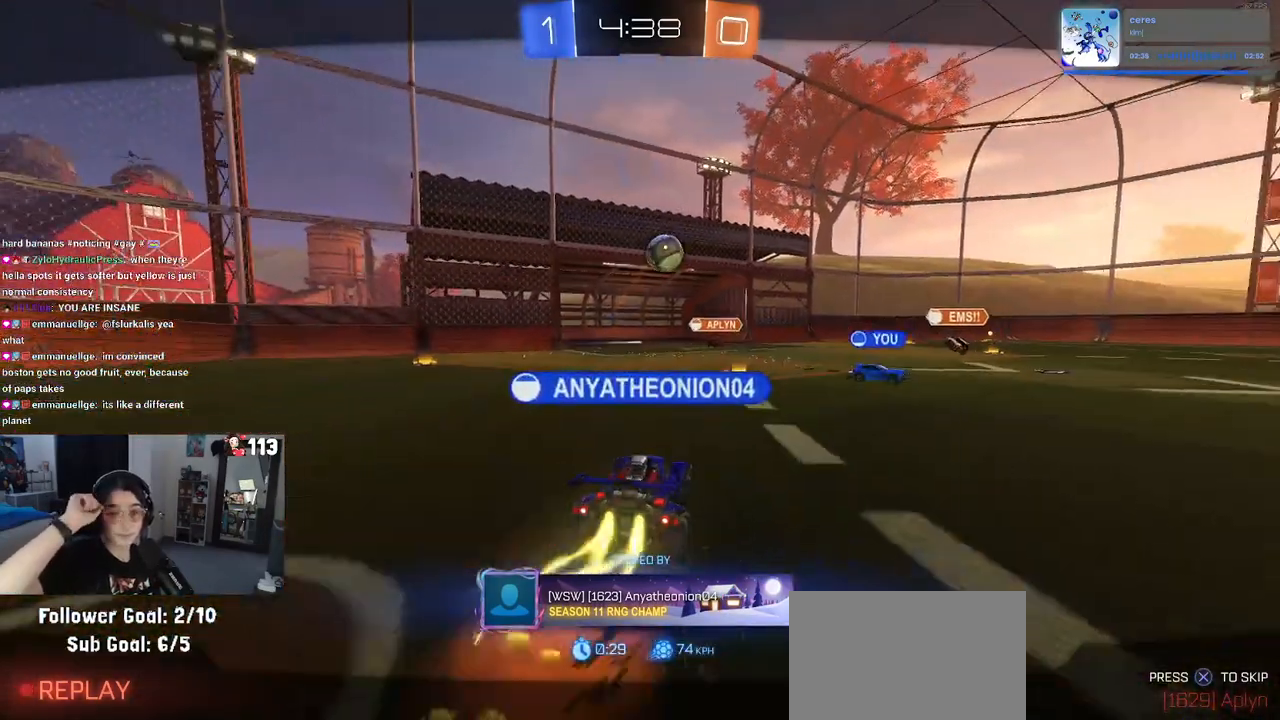
{"buttons": [], "left_stick": "center", "right_stick": "center", "events": [[67, "CROSS", "down"], [217, "CROSS", "up"], [317, "CROSS", "down"], [433, "CROSS", "up"]]}
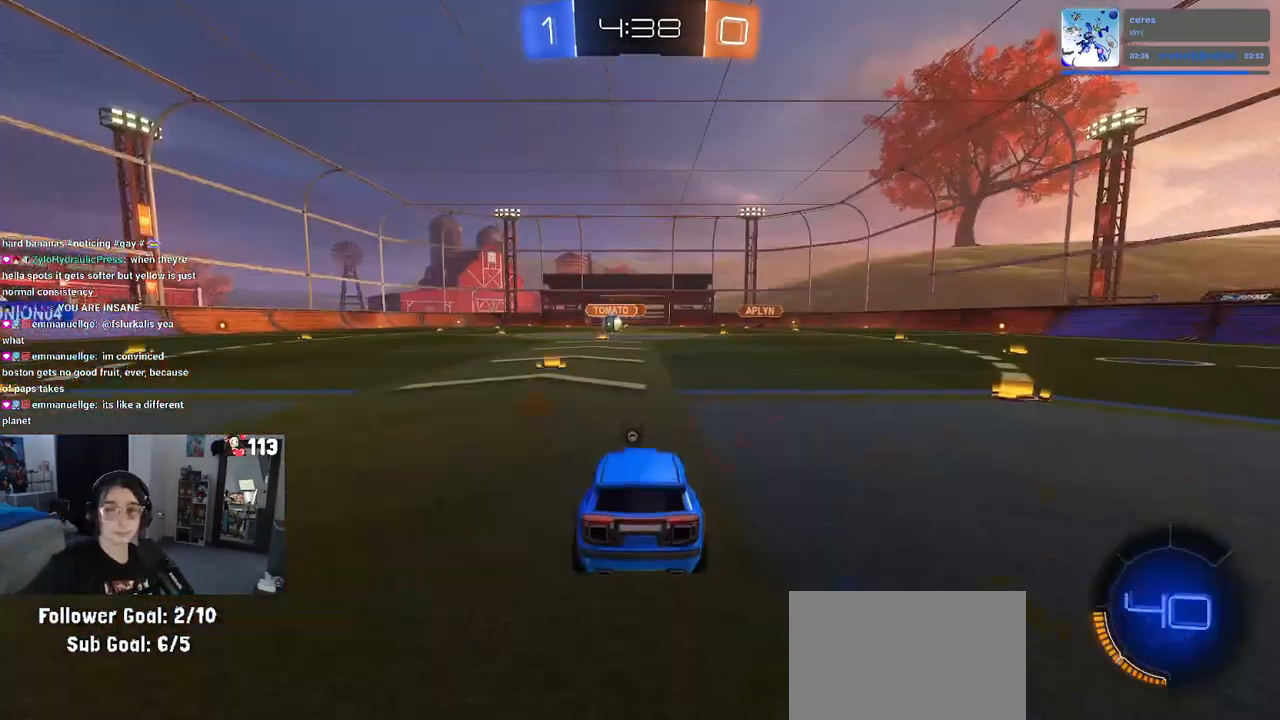
{"buttons": [], "left_stick": "center", "right_stick": "center", "events": []}
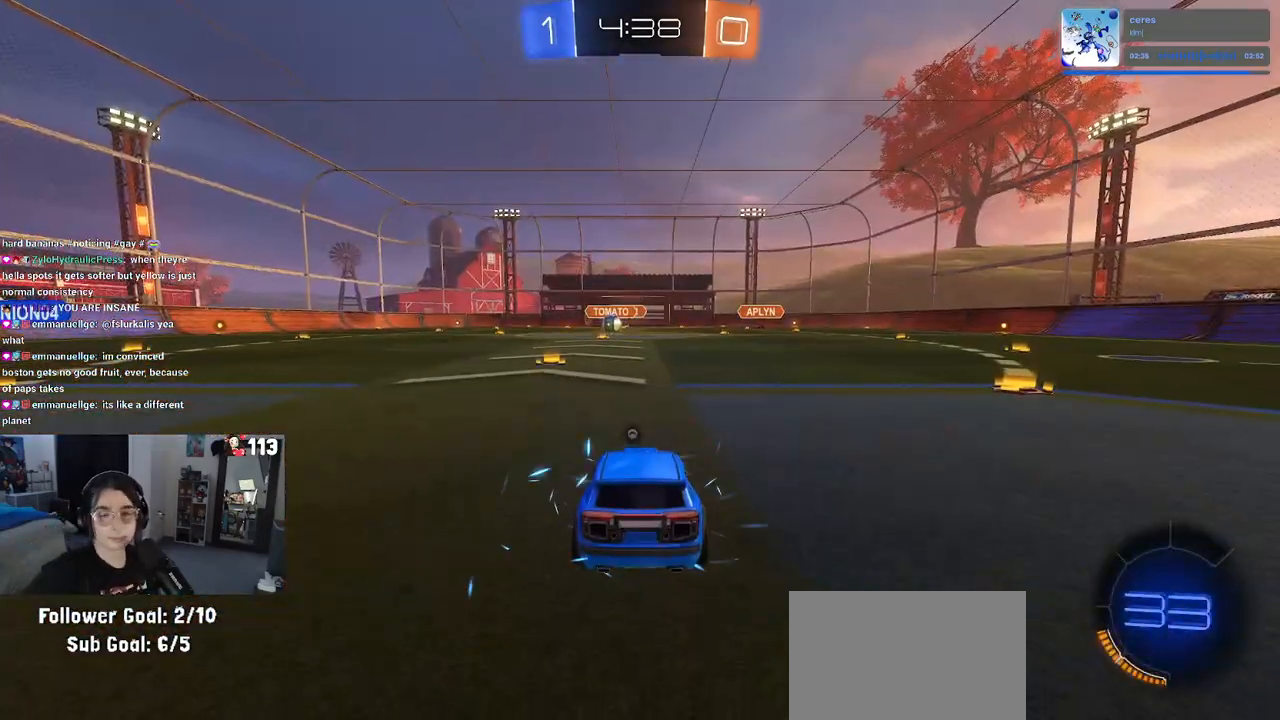
{"buttons": ["TRIANGLE"], "left_stick": "center", "right_stick": "center", "events": [[217, "TRIANGLE", "down"], [333, "TRIANGLE", "up"], [450, "TRIANGLE", "down"]]}
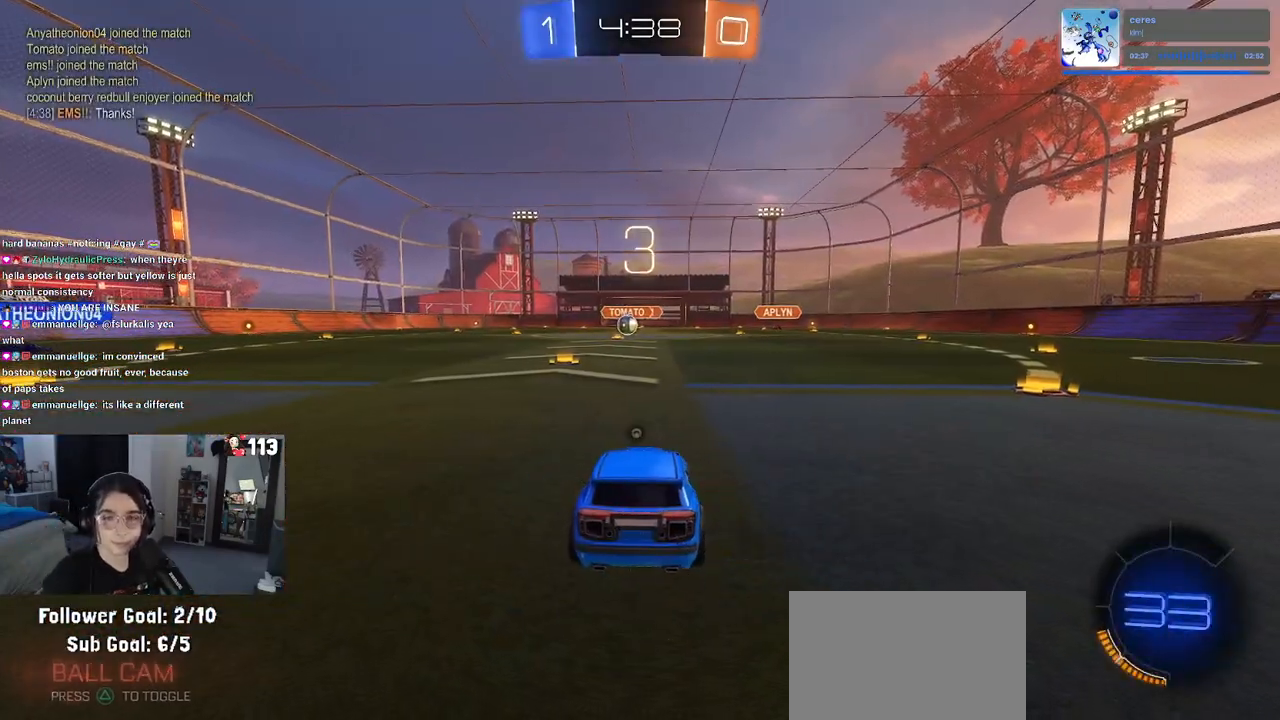
{"buttons": [], "left_stick": "center", "right_stick": "center", "events": [[67, "TRIANGLE", "up"]]}
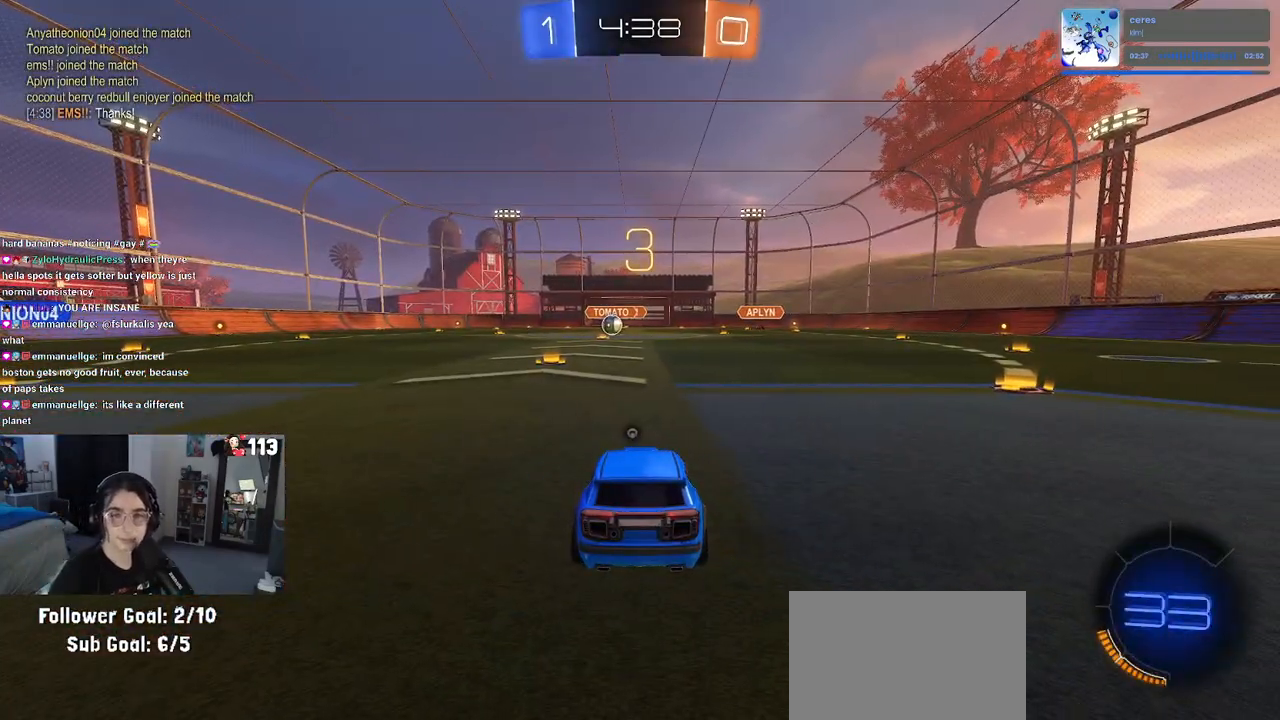
{"buttons": [], "left_stick": "center", "right_stick": "center", "events": []}
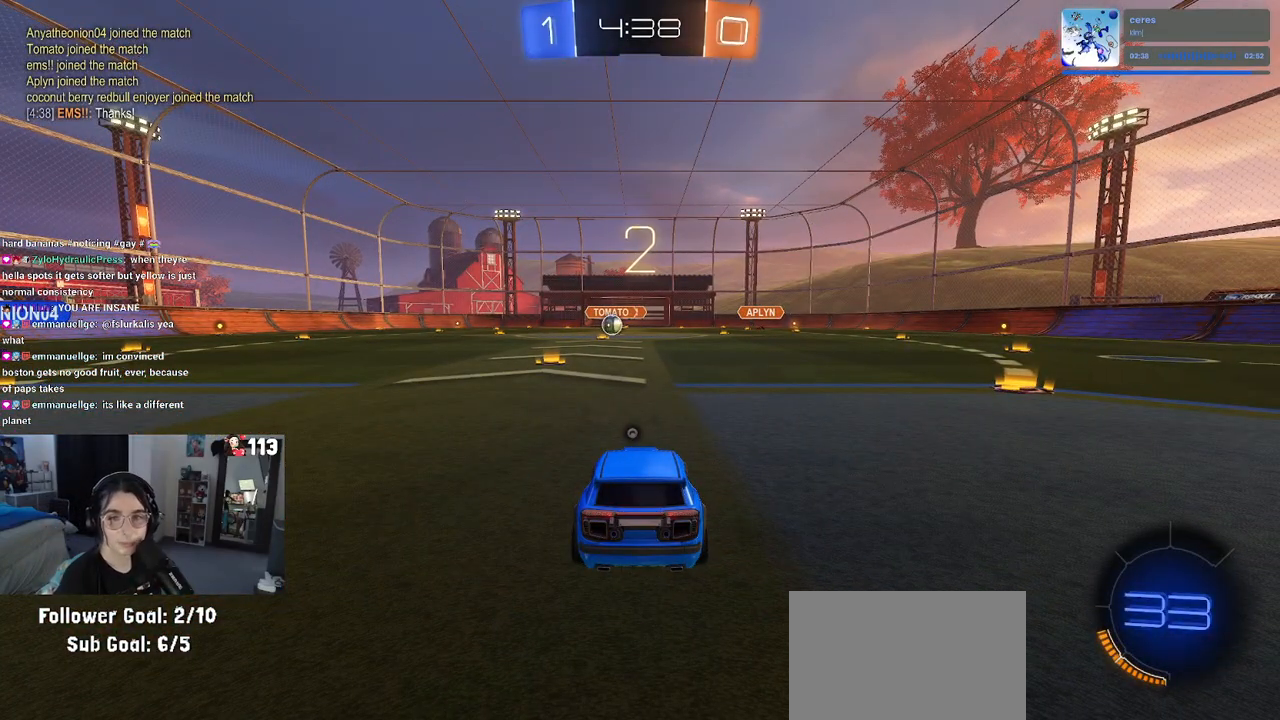
{"buttons": ["R2"], "left_stick": "center", "right_stick": "center", "events": [[150, "R2", "down"]]}
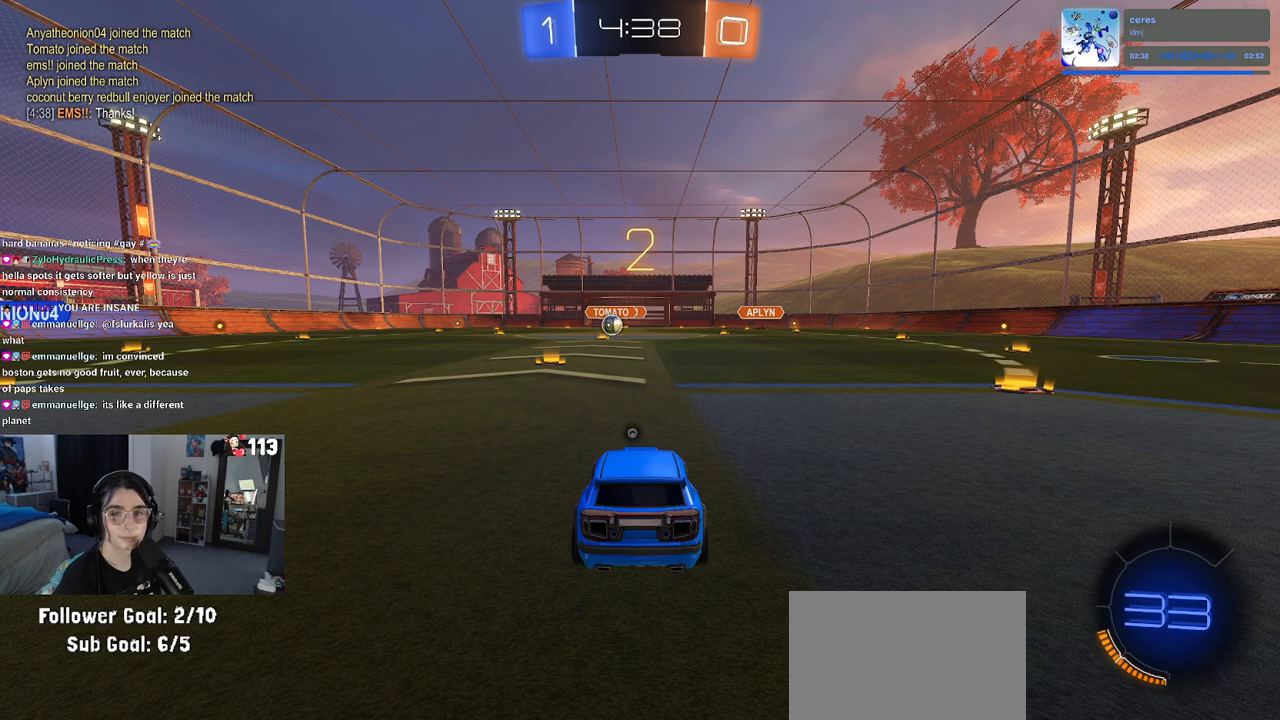
{"buttons": ["R2"], "left_stick": "center", "right_stick": "center", "events": []}
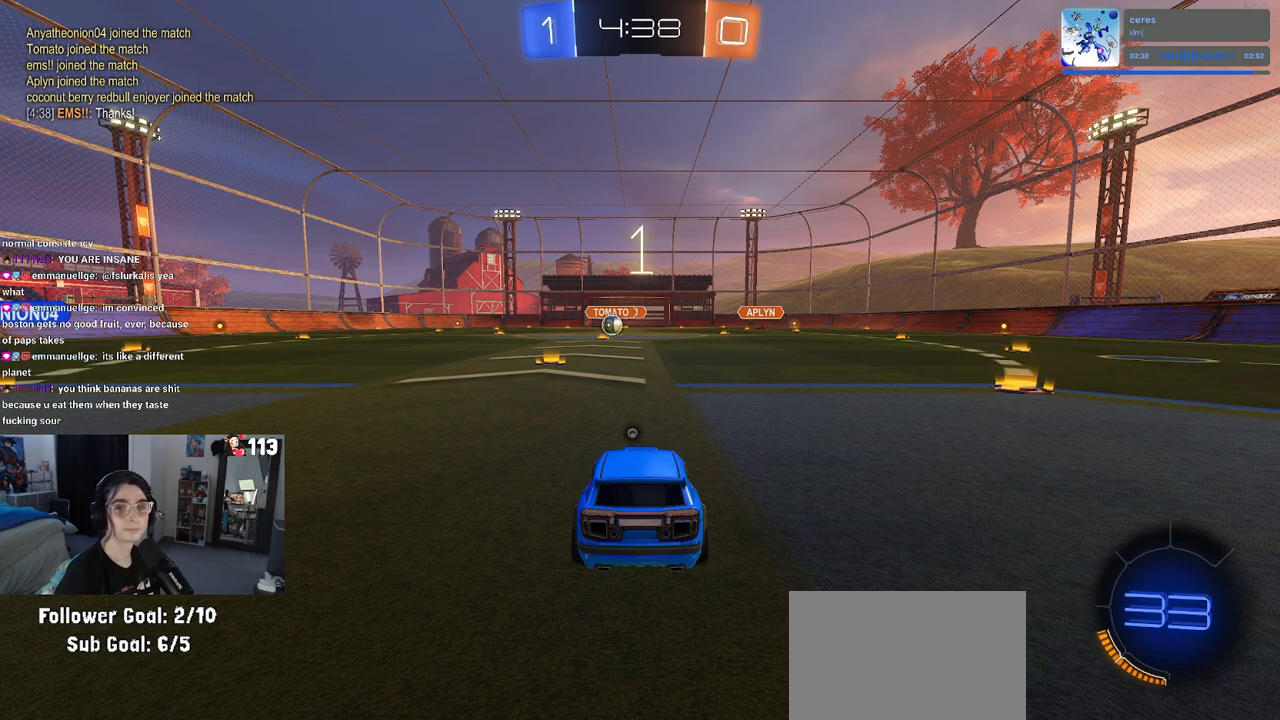
{"buttons": ["R2"], "left_stick": "center", "right_stick": "center", "events": []}
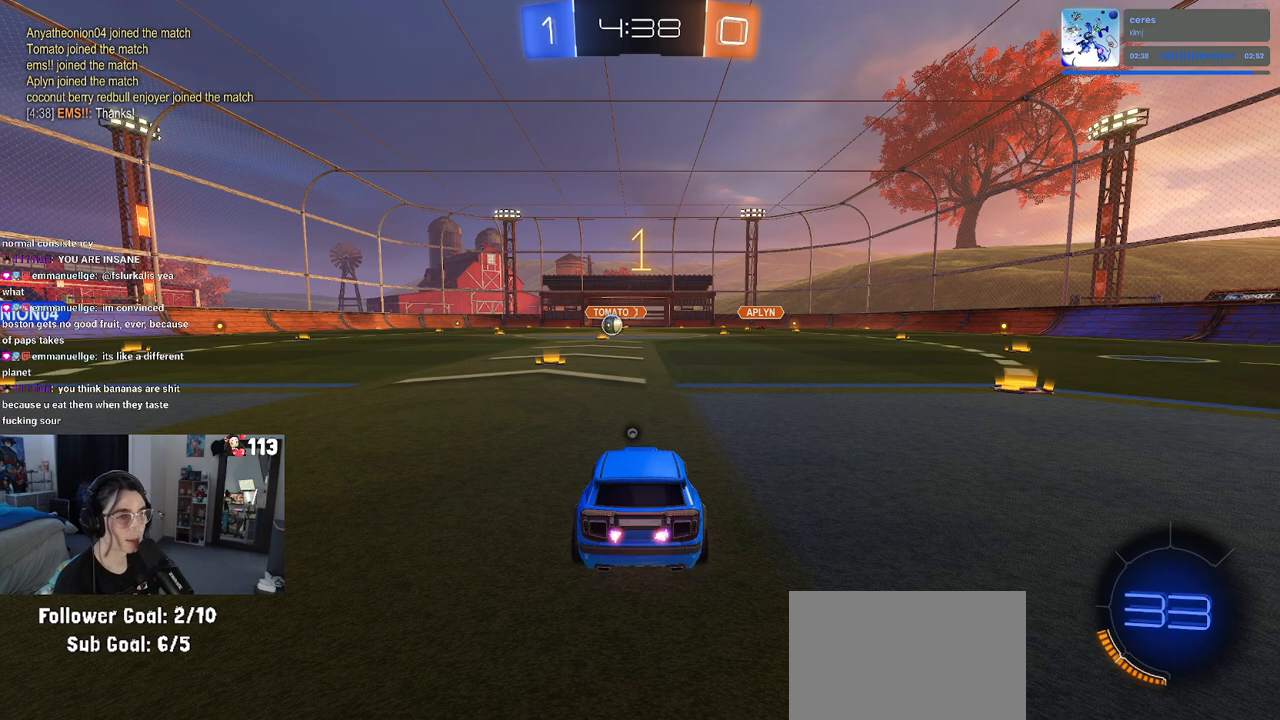
{"buttons": ["R2"], "left_stick": "left", "right_stick": "center", "events": [[233, "TRIANGLE", "down"], [300, "TRIANGLE", "up"], [450, "left_stick", "left"]]}
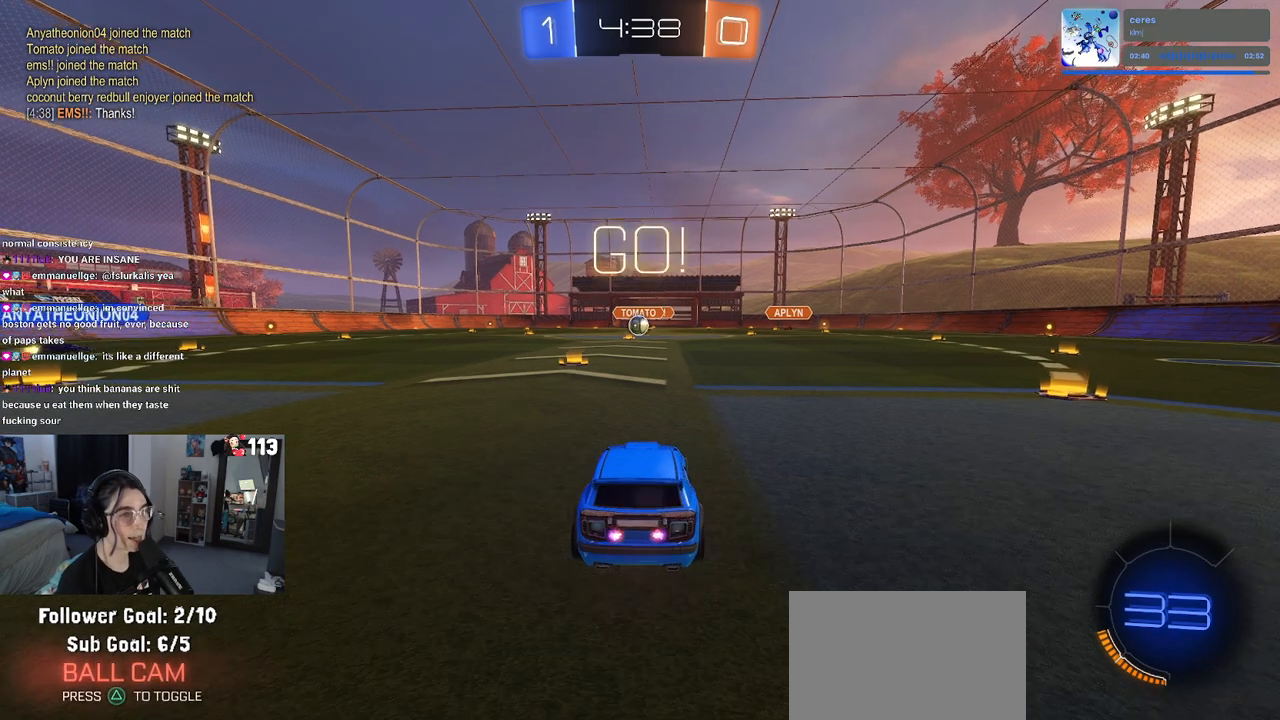
{"buttons": ["R2"], "left_stick": "up-left", "right_stick": "center", "events": [[100, "left_stick", "center"], [283, "left_stick", "right"], [400, "CROSS", "down"], [400, "left_stick", "up"], [483, "CROSS", "up"], [500, "left_stick", "up-left"]]}
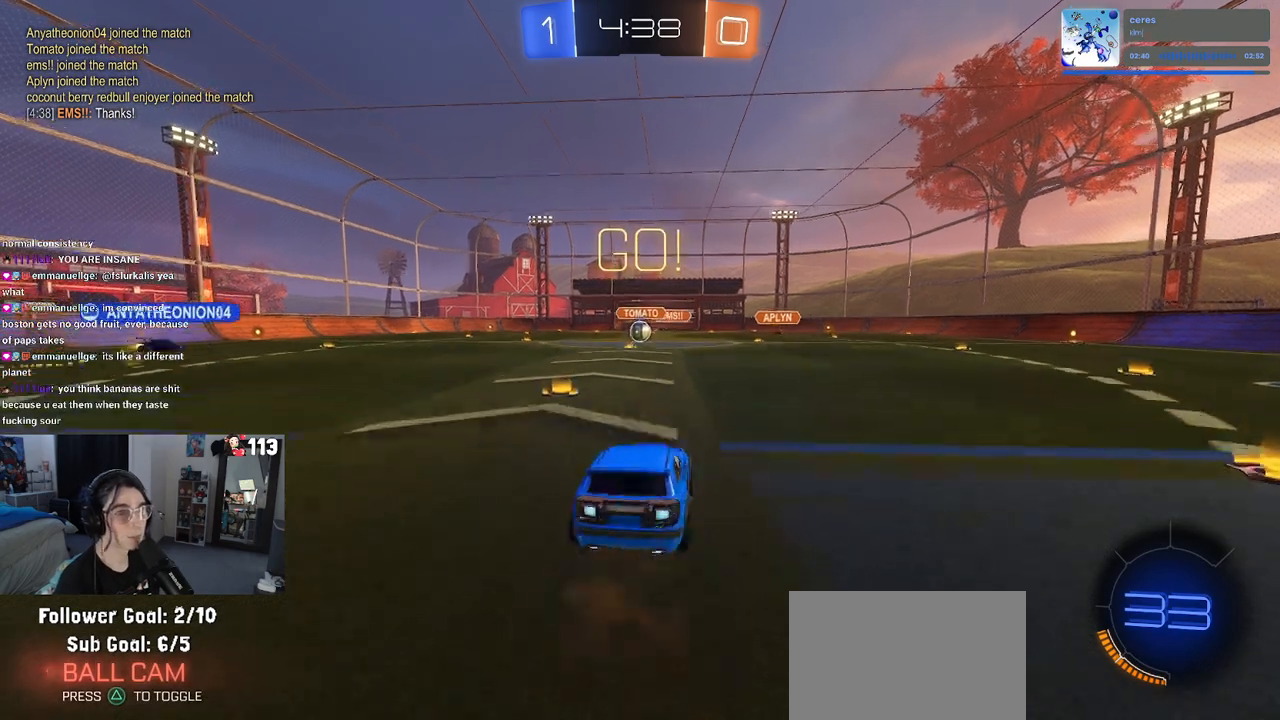
{"buttons": ["SQUARE", "R2"], "left_stick": "down-left", "right_stick": "center", "events": [[50, "CROSS", "down"], [133, "SQUARE", "down"], [150, "left_stick", "down"], [167, "CROSS", "up"], [333, "left_stick", "down-left"]]}
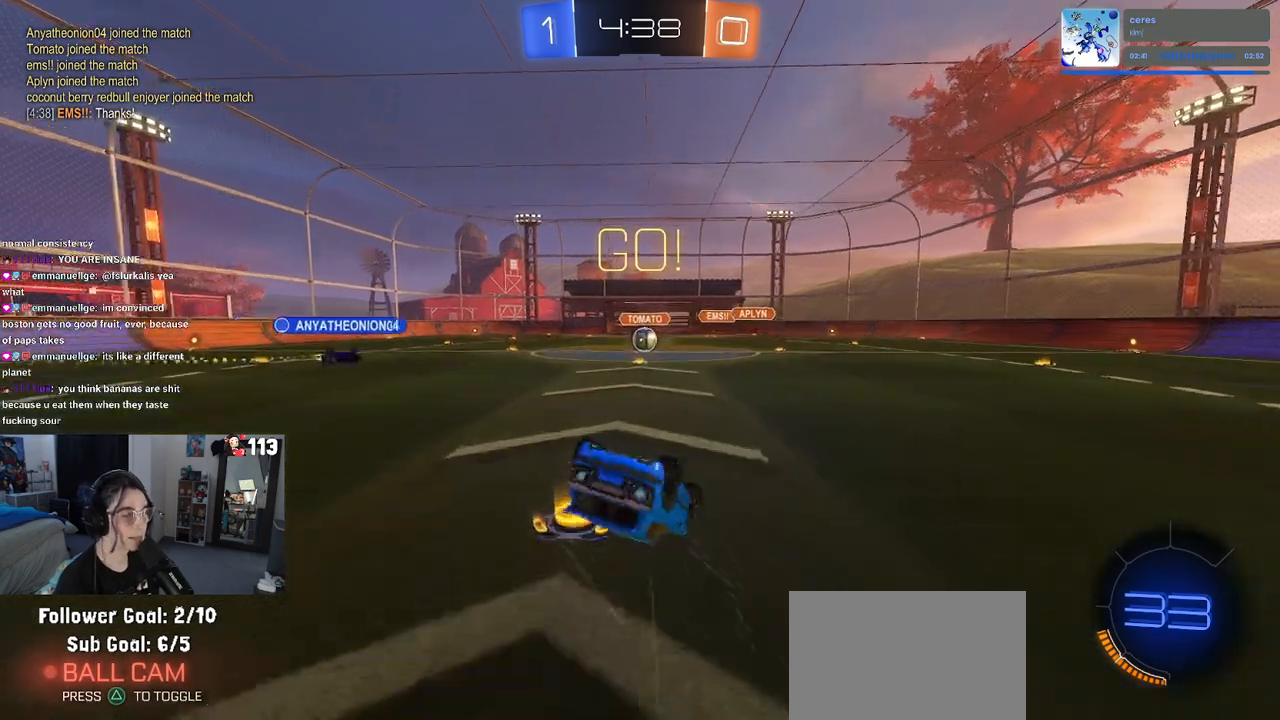
{"buttons": ["R2"], "left_stick": "down-left", "right_stick": "center", "events": [[500, "SQUARE", "up"]]}
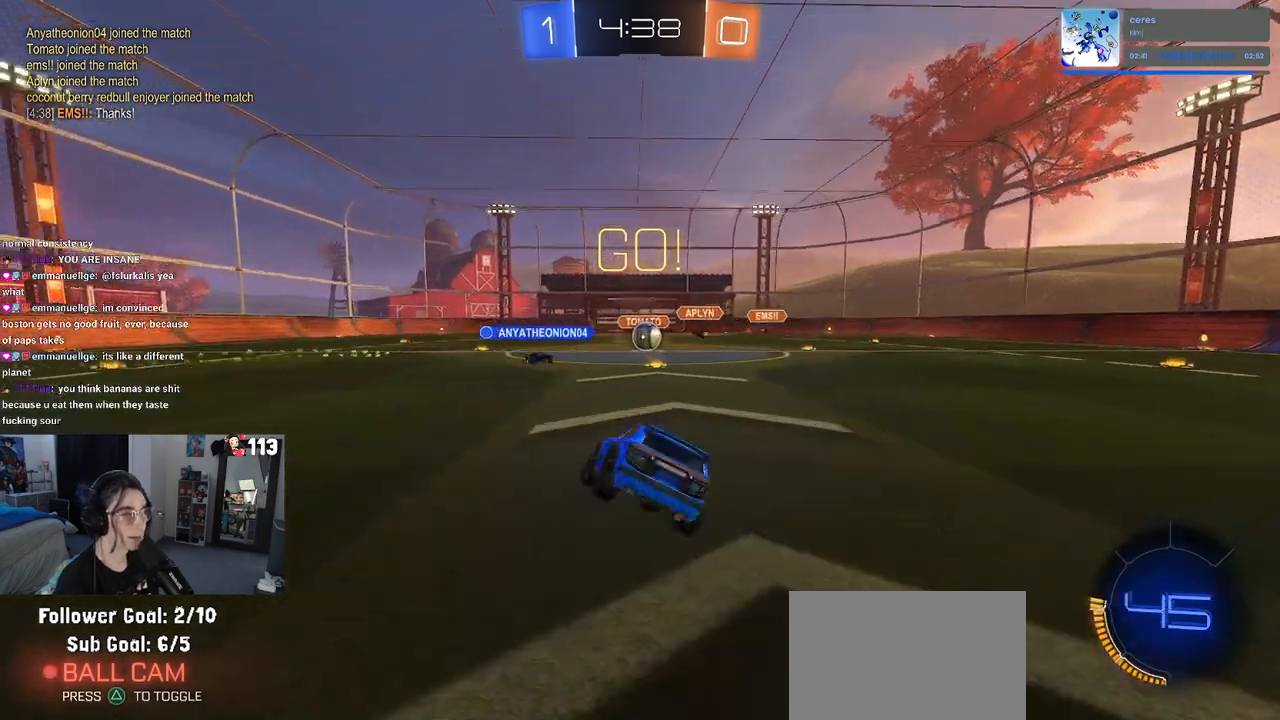
{"buttons": ["R2"], "left_stick": "right", "right_stick": "center", "events": [[17, "left_stick", "center"], [400, "left_stick", "right"]]}
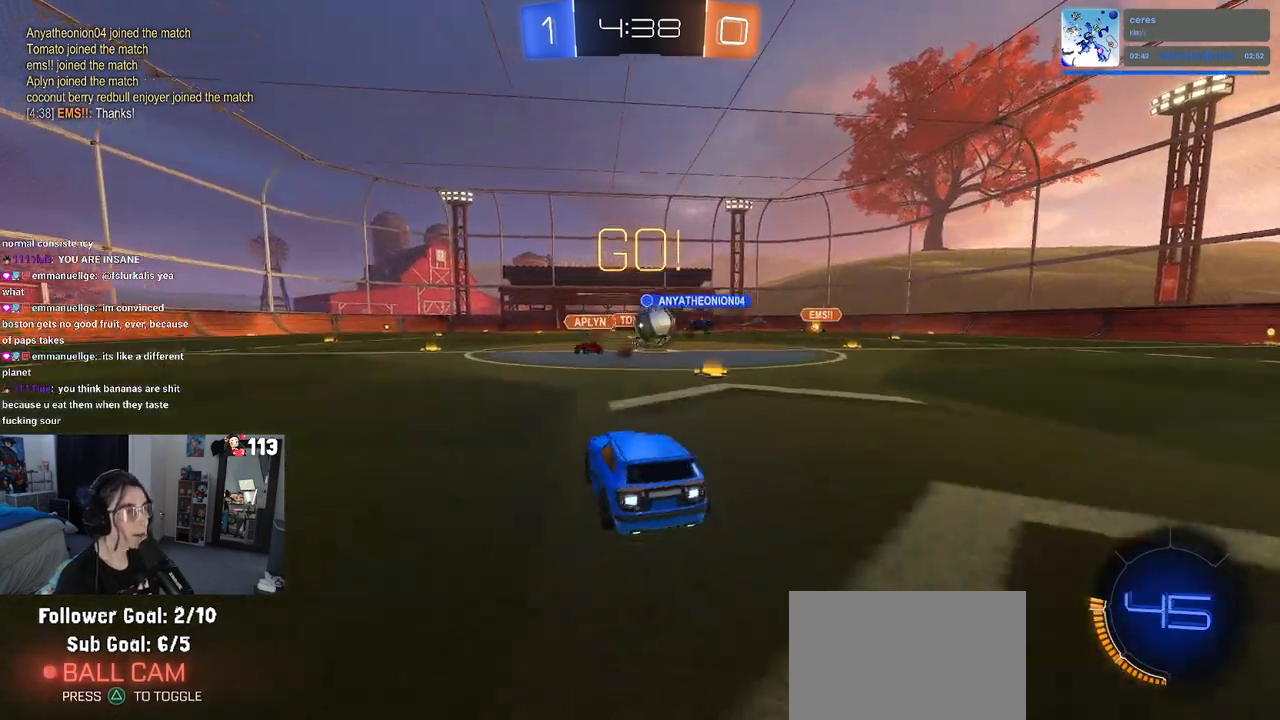
{"buttons": ["R1", "R2"], "left_stick": "left", "right_stick": "center", "events": [[150, "left_stick", "center"], [317, "R1", "down"], [350, "left_stick", "left"]]}
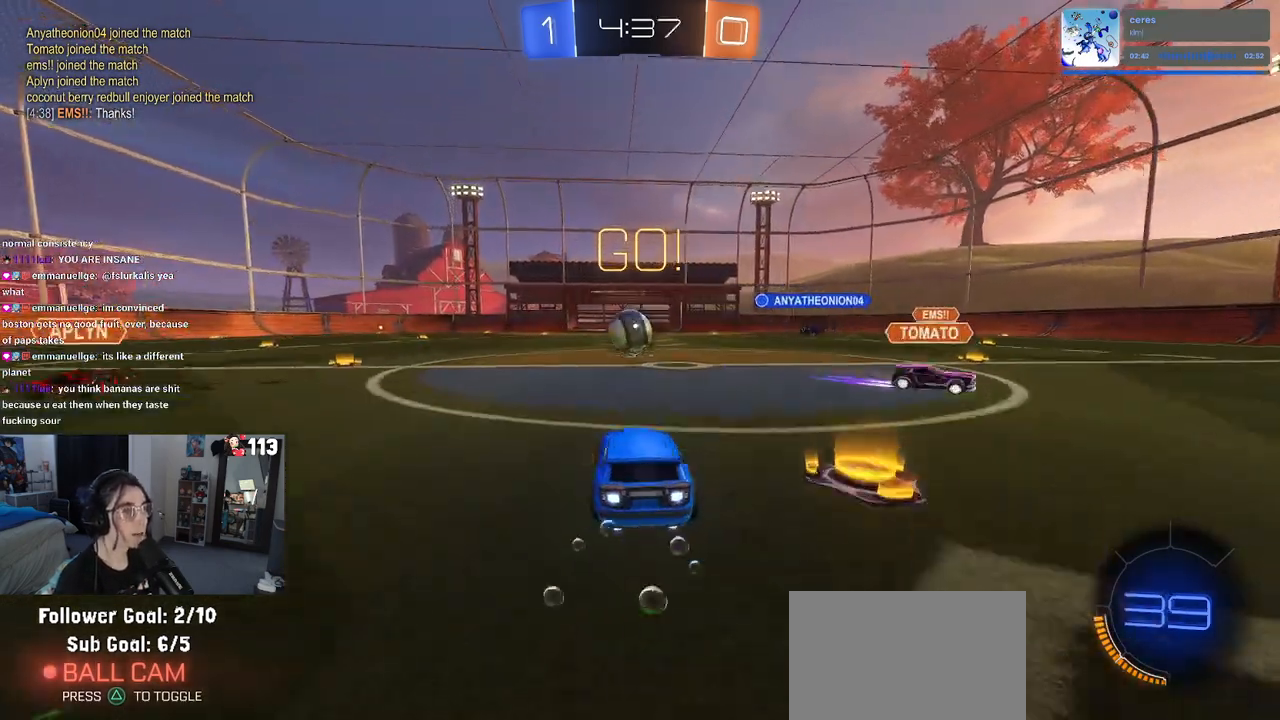
{"buttons": ["R1", "R2"], "left_stick": "center", "right_stick": "center", "events": [[17, "left_stick", "center"]]}
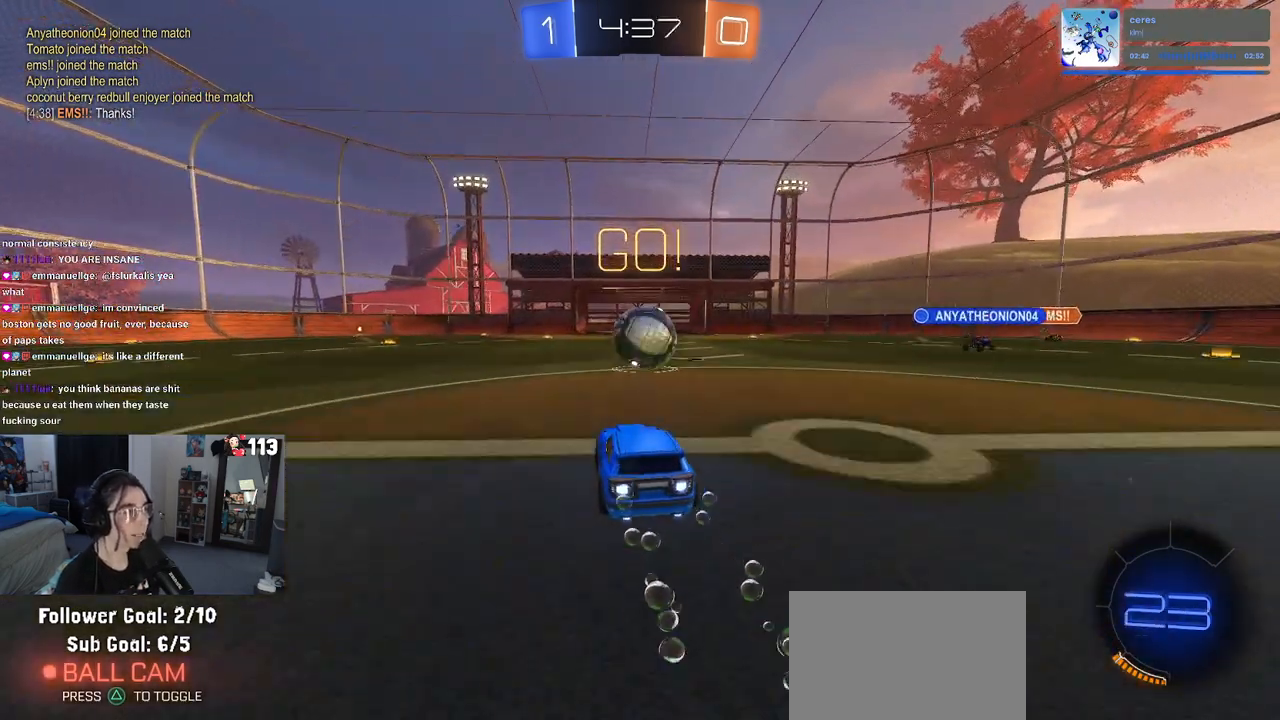
{"buttons": ["CROSS", "R1", "R2"], "left_stick": "right", "right_stick": "center", "events": [[250, "left_stick", "right"], [367, "left_stick", "center"], [417, "left_stick", "right"], [500, "CROSS", "down"]]}
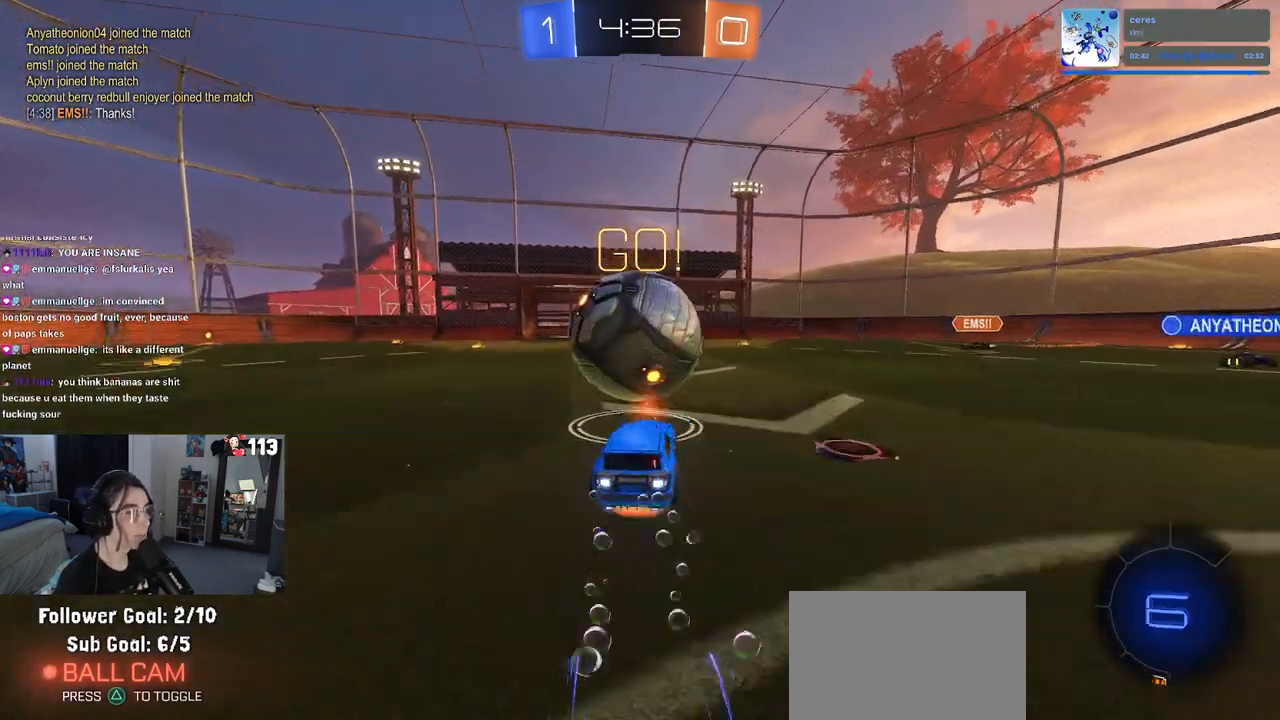
{"buttons": ["R2"], "left_stick": "left", "right_stick": "center", "events": [[50, "CROSS", "up"], [67, "R1", "up"], [117, "left_stick", "center"], [200, "left_stick", "left"]]}